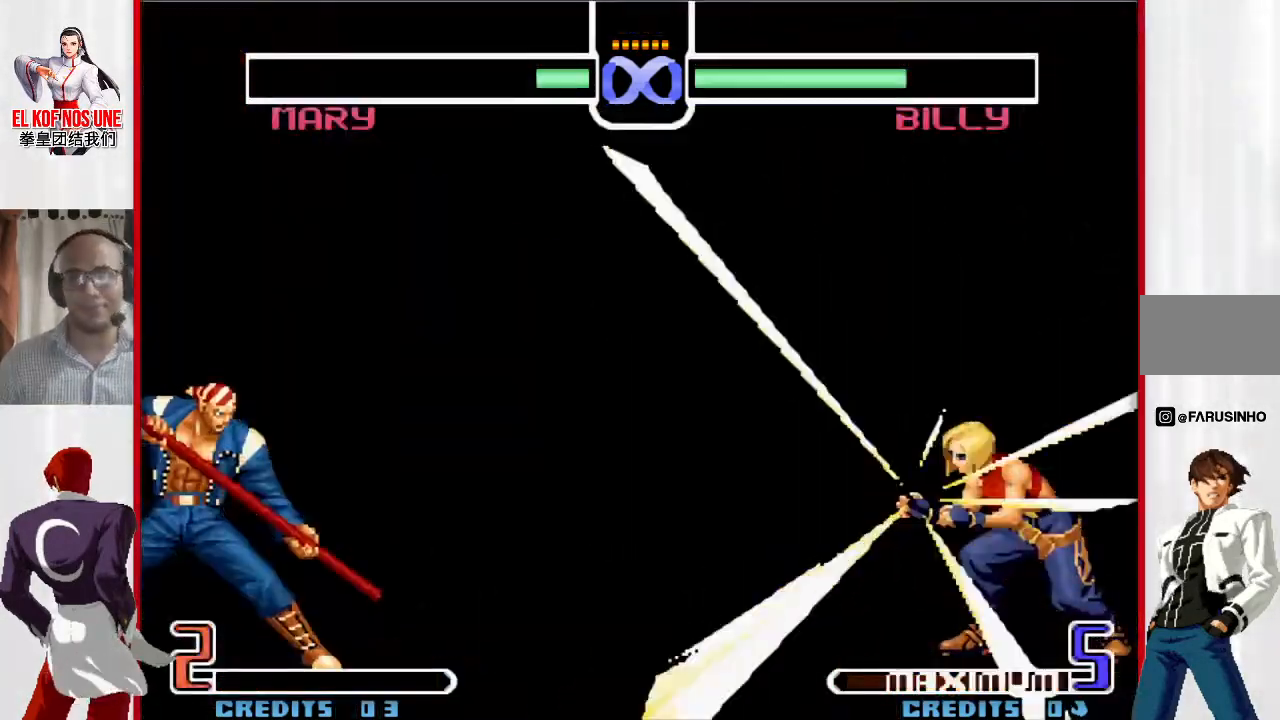
Gameplay with a controller (arcade stick); each line is a JSON object with the inputs held at the frame after it. "events" lists button and stick changes between this image and that frame as [ms after this image, input, new state], when the widget could be followed in between. Not read: L3 R3.
{"buttons": [], "left_stick": "down-right", "events": [[400, "left_stick", "down-right"]]}
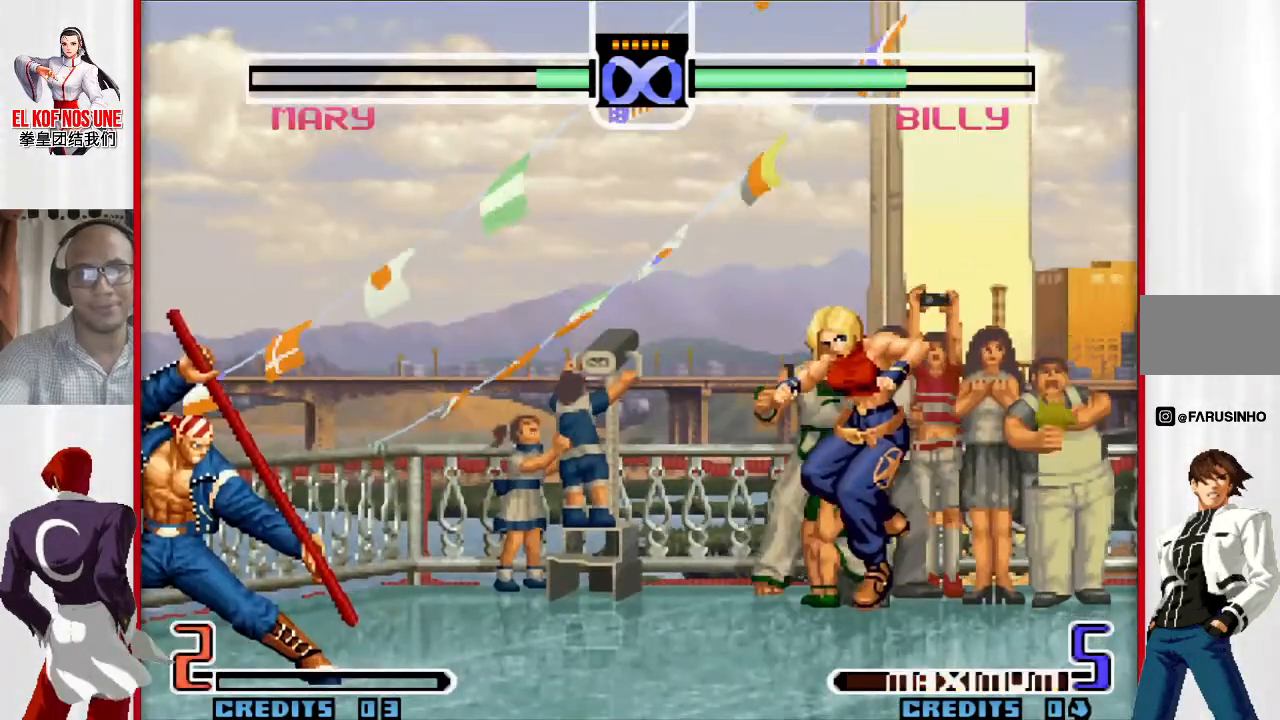
{"buttons": [], "left_stick": "down-right", "events": []}
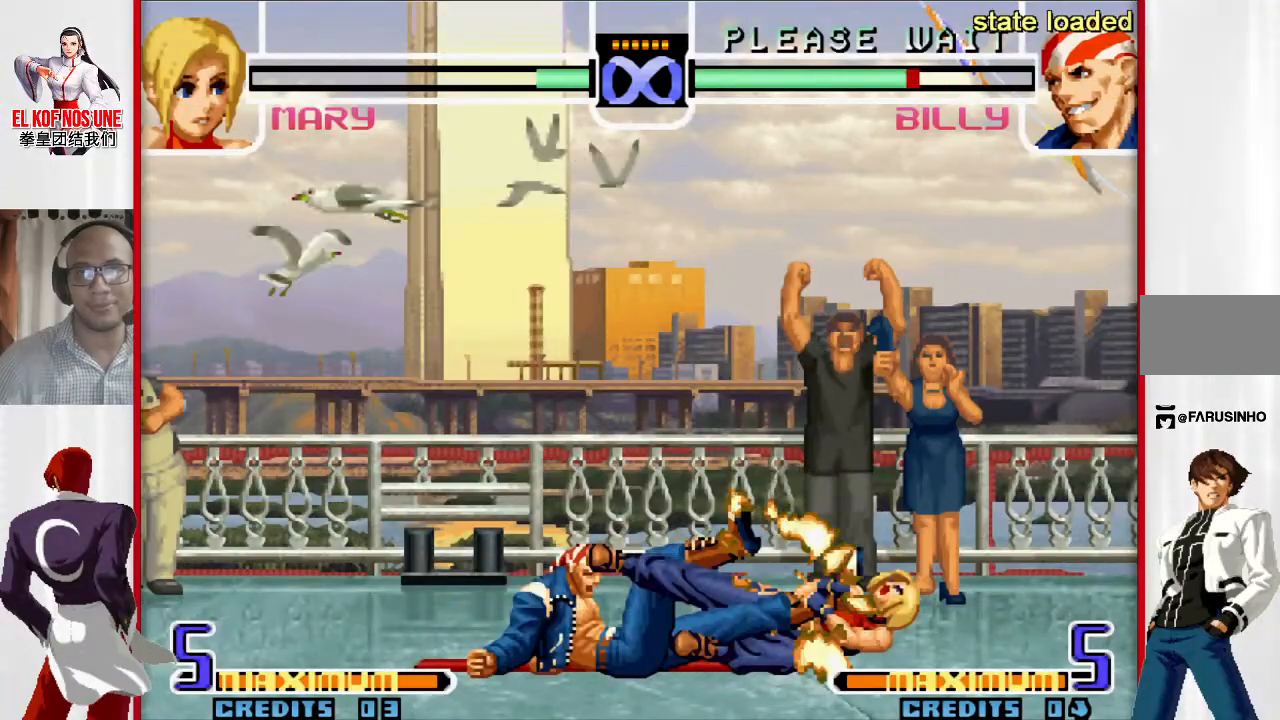
{"buttons": [], "left_stick": "down-right", "events": []}
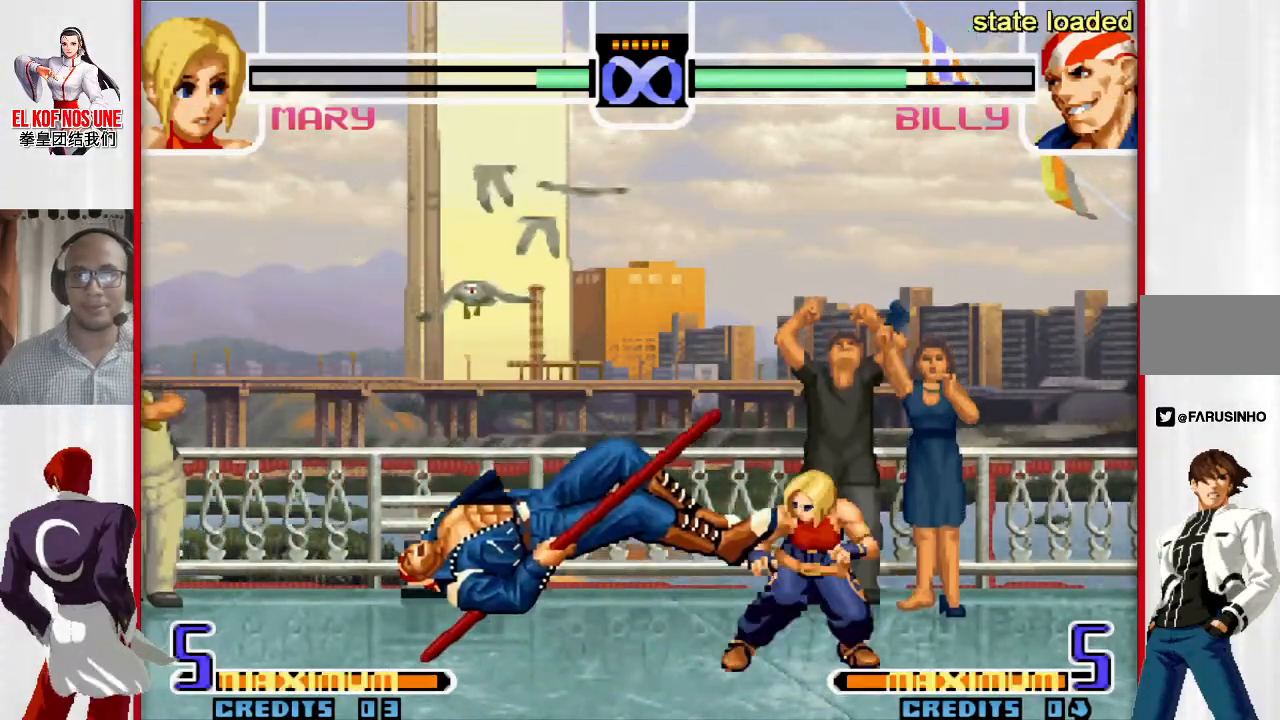
{"buttons": [], "left_stick": "center", "events": [[117, "left_stick", "left"], [150, "L1", "down"], [383, "L1", "up"], [450, "left_stick", "center"]]}
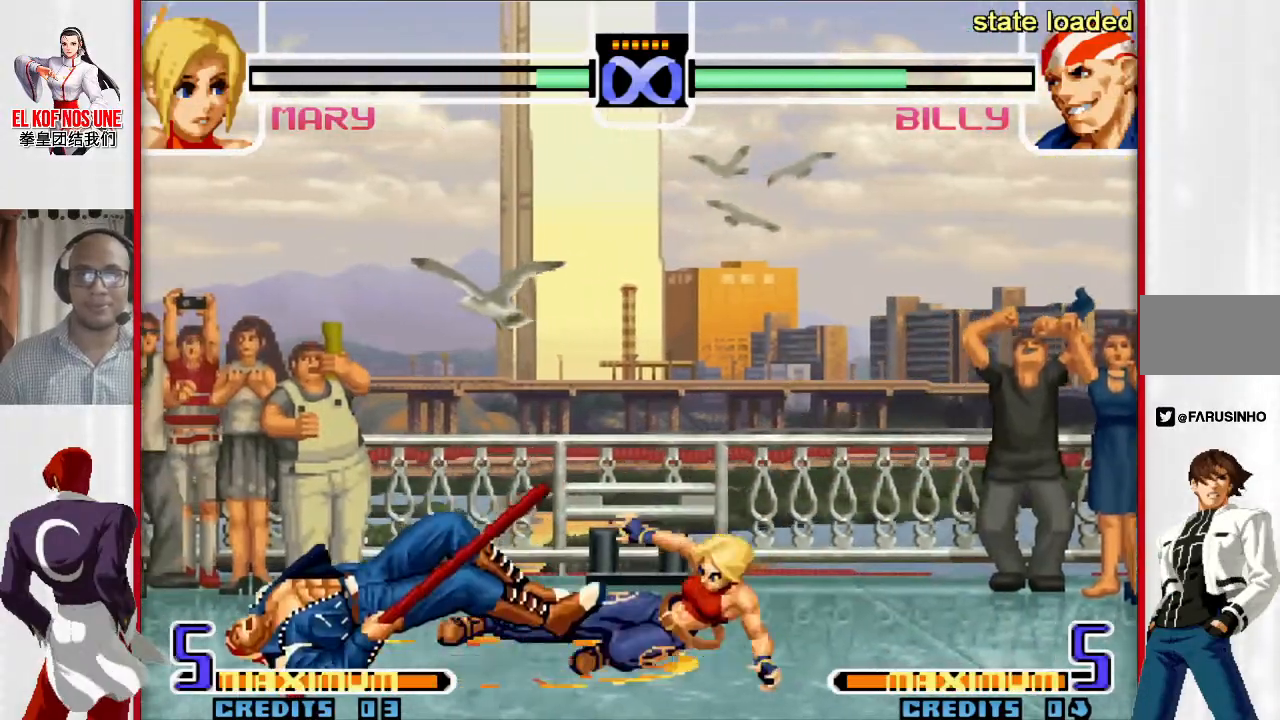
{"buttons": [], "left_stick": "left", "events": [[83, "left_stick", "left"], [200, "left_stick", "center"], [250, "left_stick", "left"], [317, "left_stick", "center"], [383, "left_stick", "left"]]}
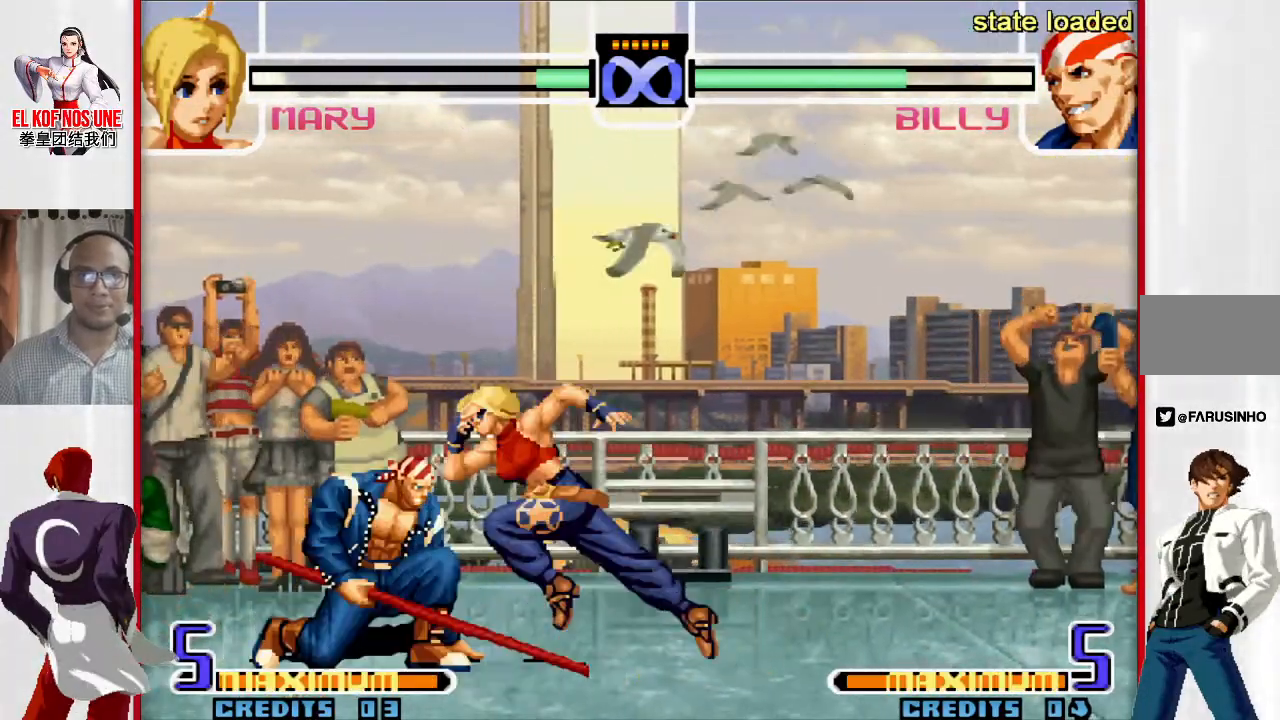
{"buttons": [], "left_stick": "right", "events": [[33, "R1", "down"], [133, "R1", "up"], [300, "left_stick", "right"], [400, "left_stick", "left"], [483, "left_stick", "right"]]}
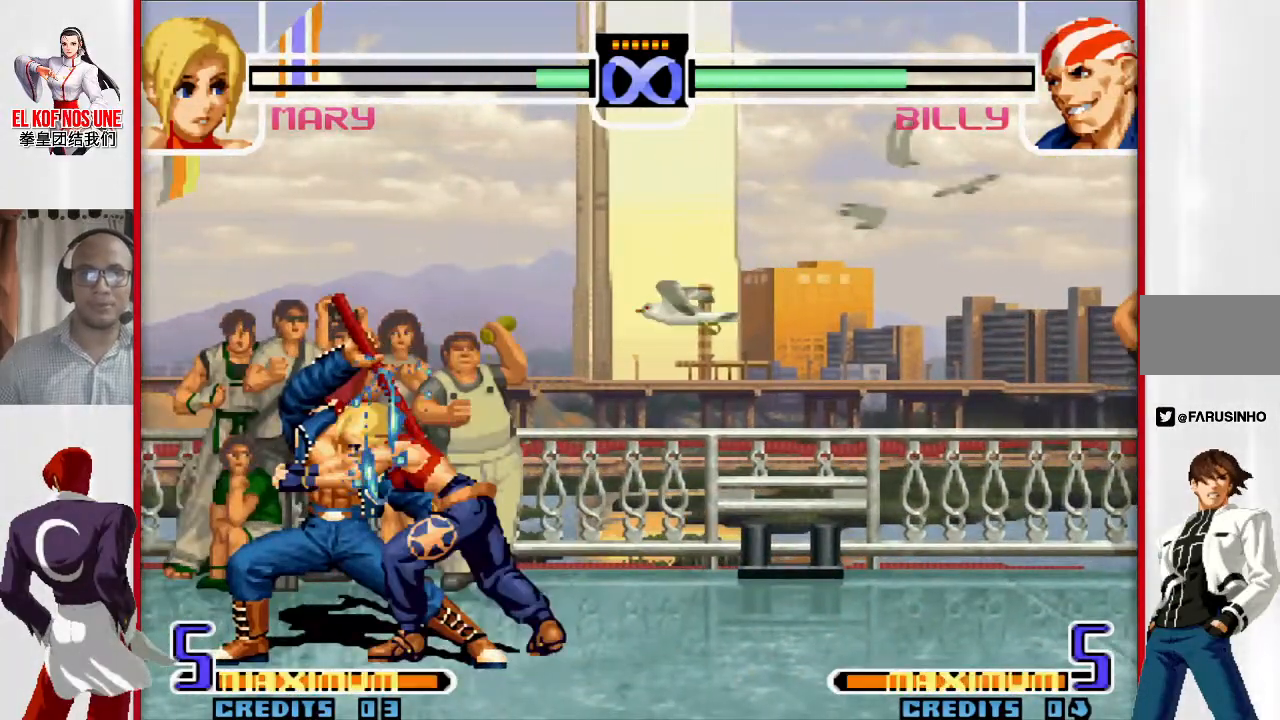
{"buttons": [], "left_stick": "down", "events": [[50, "L1", "down"], [50, "R2", "down"], [83, "left_stick", "down"], [100, "L1", "up"], [100, "R2", "up"], [183, "L1", "down"], [200, "L2", "down"], [200, "R2", "down"], [217, "R2", "up"], [250, "L1", "up"], [333, "L2", "up"]]}
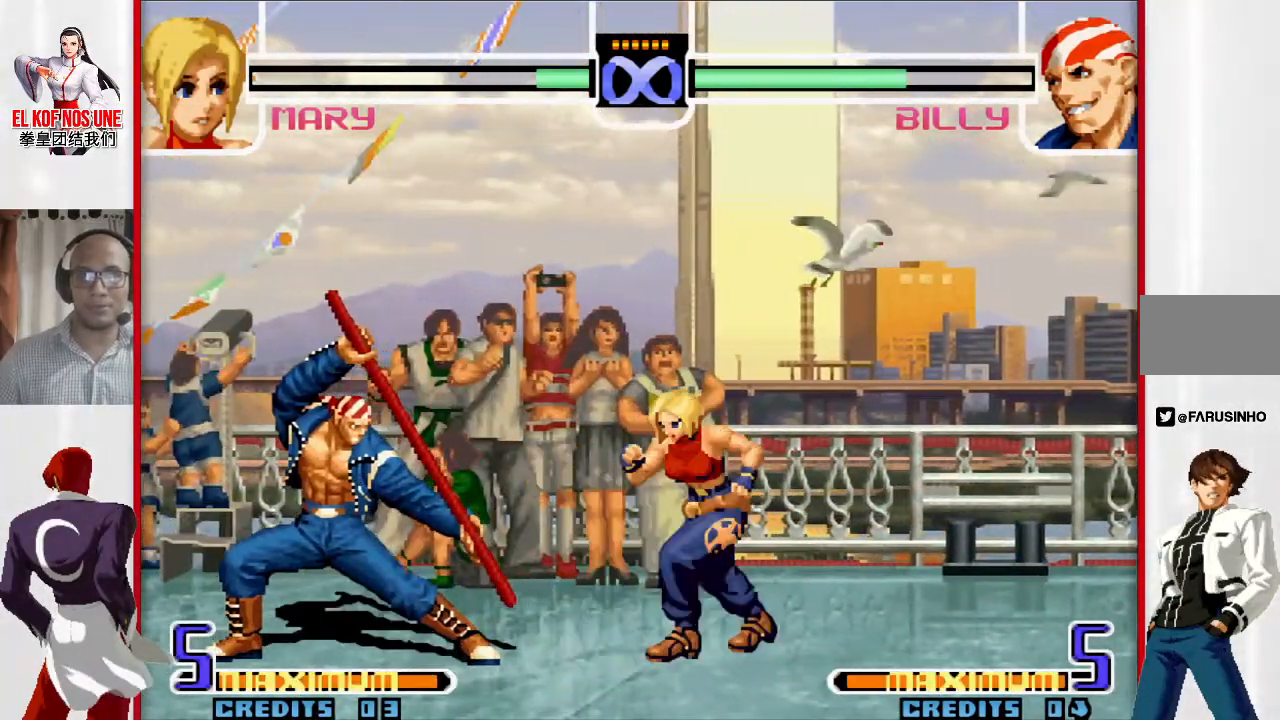
{"buttons": [], "left_stick": "left", "events": [[150, "left_stick", "left"], [250, "left_stick", "center"], [317, "left_stick", "left"]]}
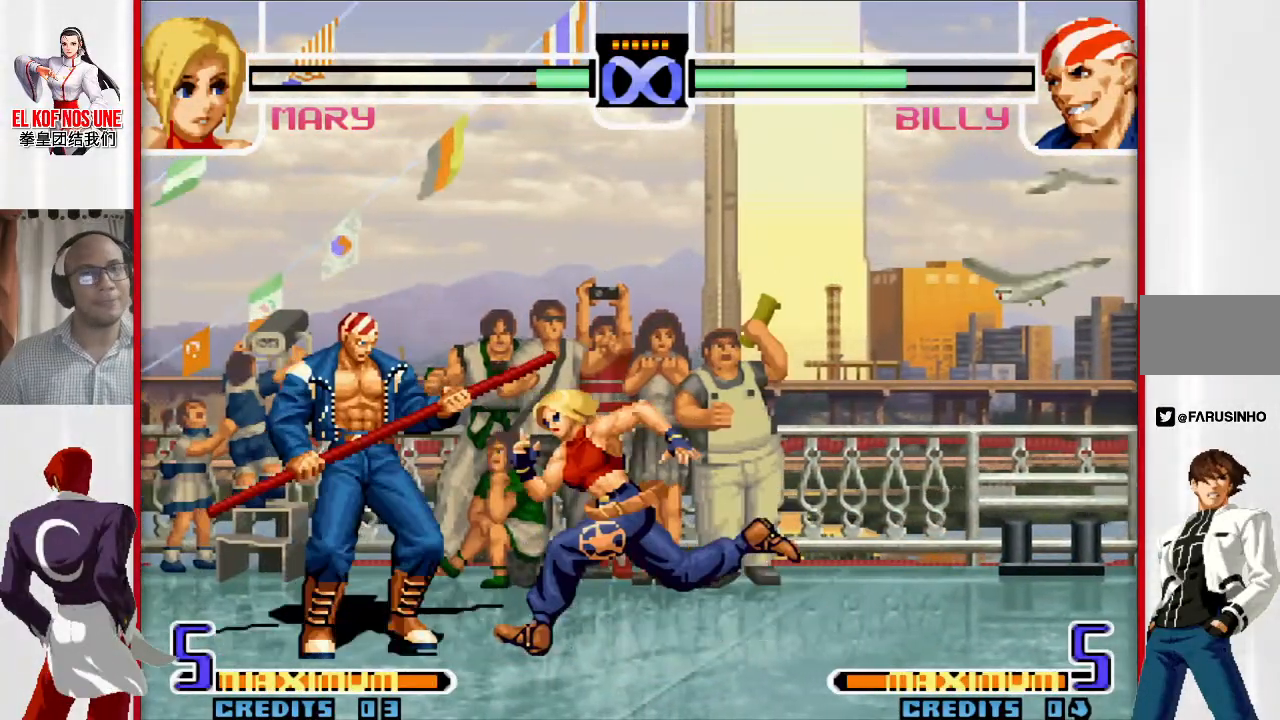
{"buttons": [], "left_stick": "right", "events": [[117, "R1", "down"], [233, "R1", "up"], [233, "left_stick", "right"], [300, "left_stick", "down"], [350, "left_stick", "left"], [467, "left_stick", "right"]]}
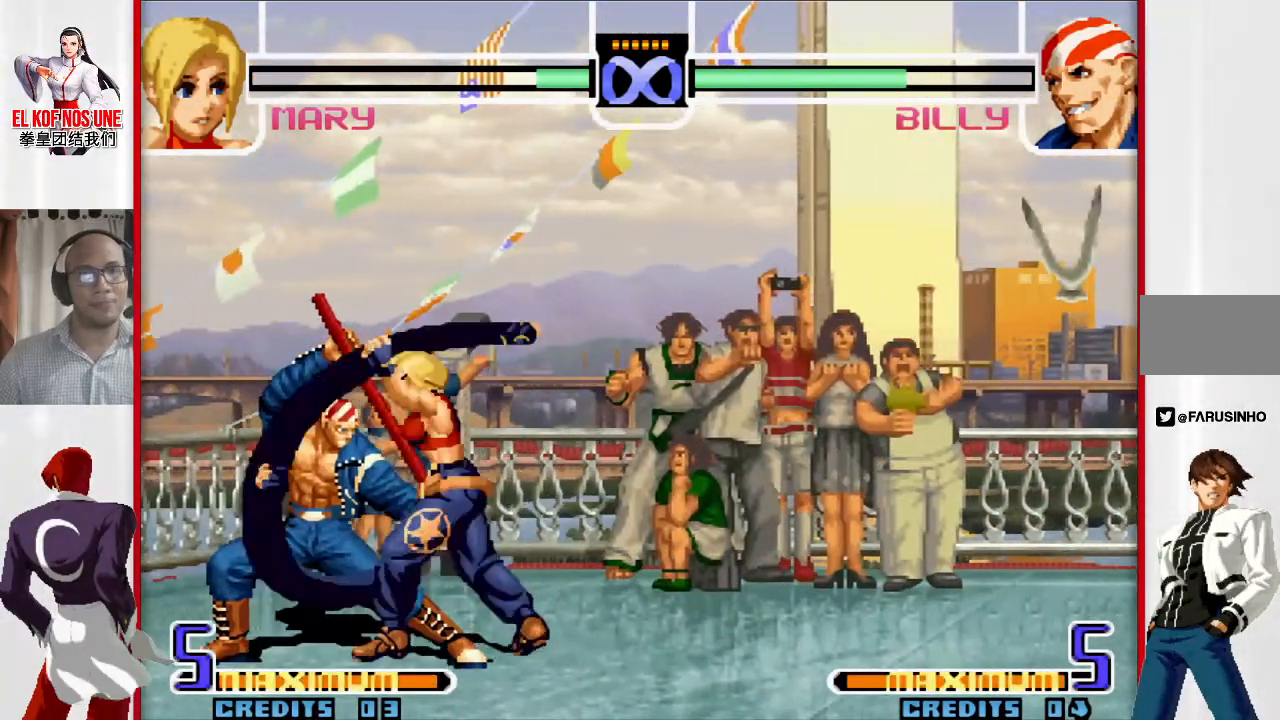
{"buttons": [], "left_stick": "down"}
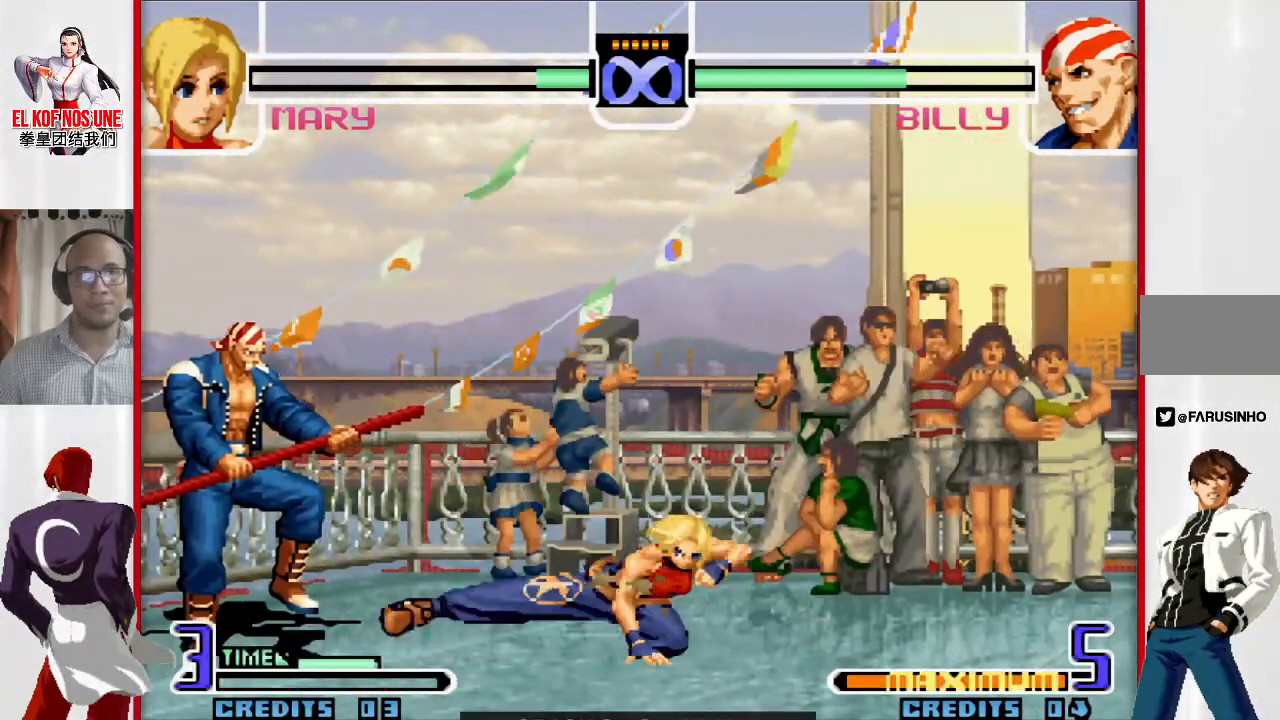
{"buttons": [], "left_stick": "center", "events": [[383, "left_stick", "center"]]}
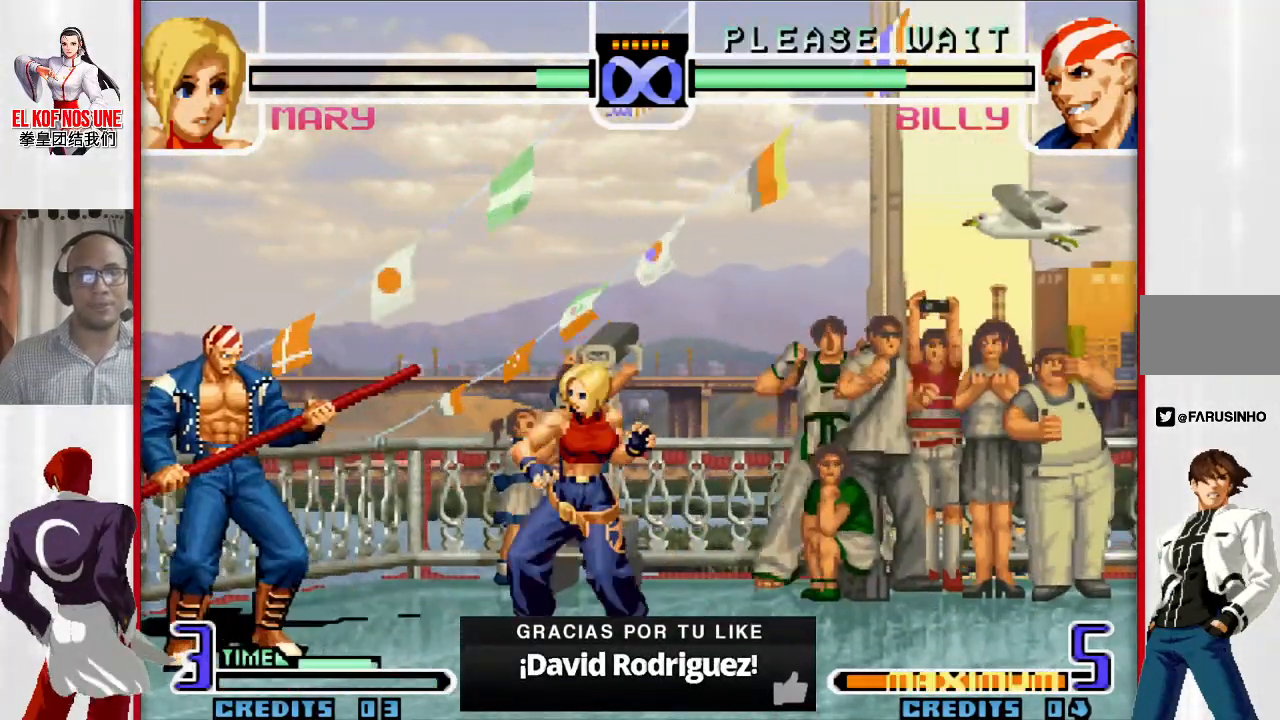
{"buttons": [], "left_stick": "center", "events": []}
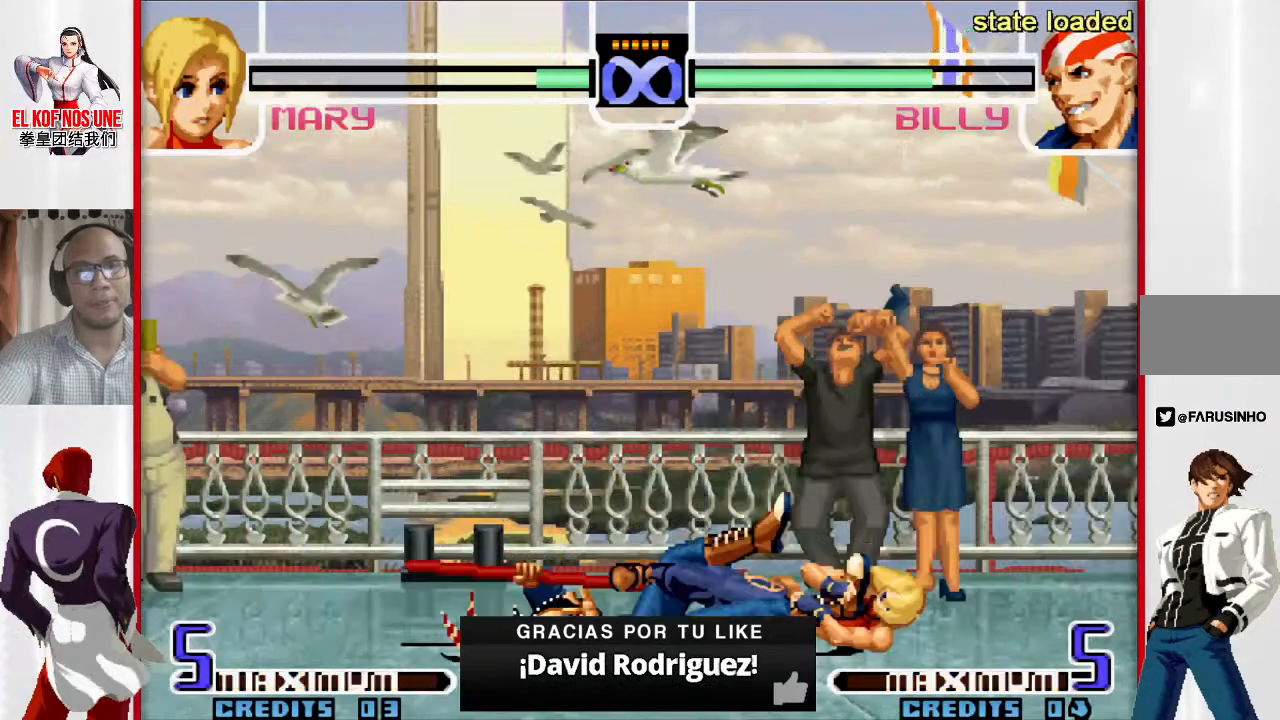
{"buttons": [], "left_stick": "center", "events": []}
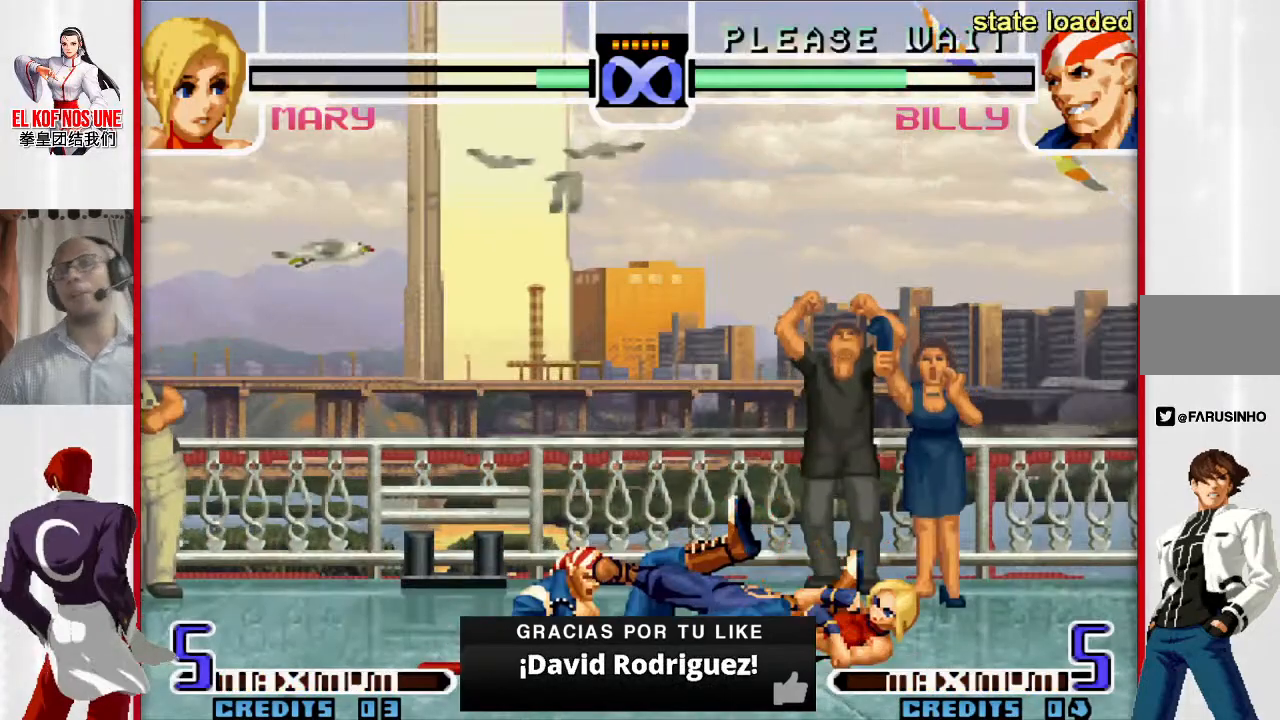
{"buttons": [], "left_stick": "center", "events": [[367, "left_stick", "left"], [467, "left_stick", "center"]]}